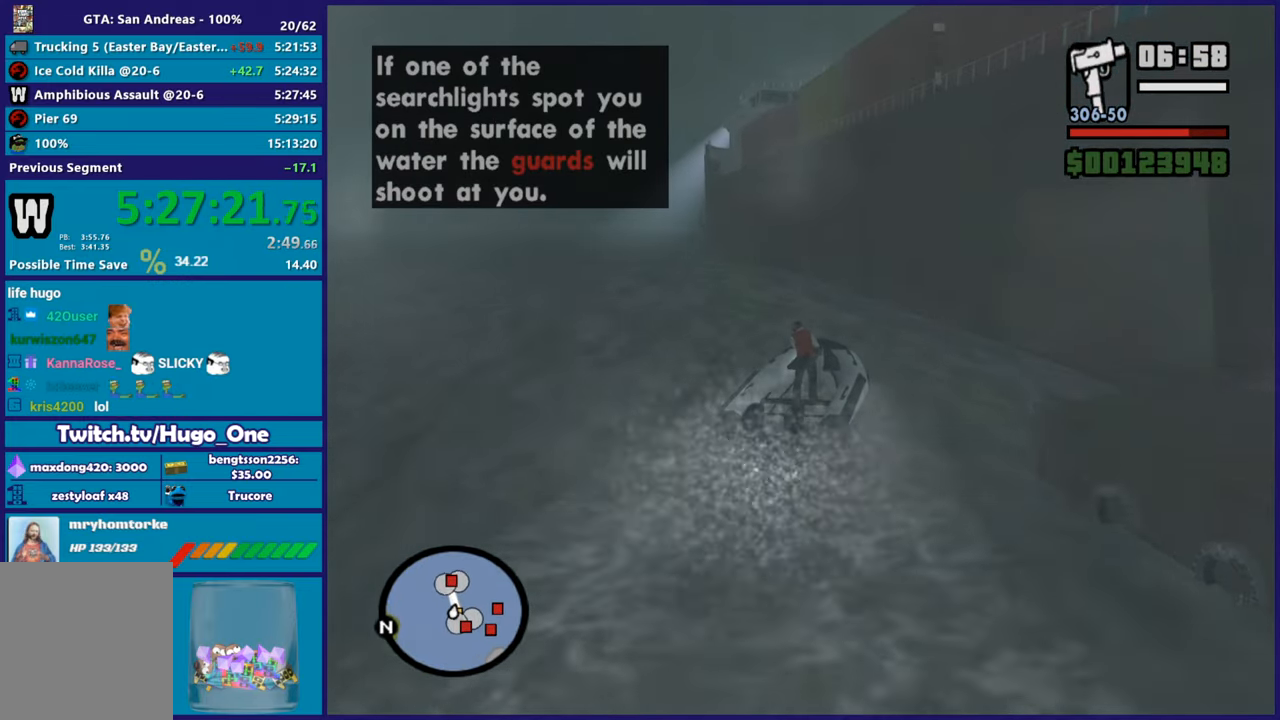
Gameplay with a controller (Xbox layout); each line is a JSON object with the inputs held at the frame after it. "button_events" lists button changes between this image and that frame as [ms after this image, input, new state], when the widget could be followed in between (sticks are given only as held states).
{"buttons": ["A", "L2"], "left_stick": "down", "right_stick": "center", "button_events": []}
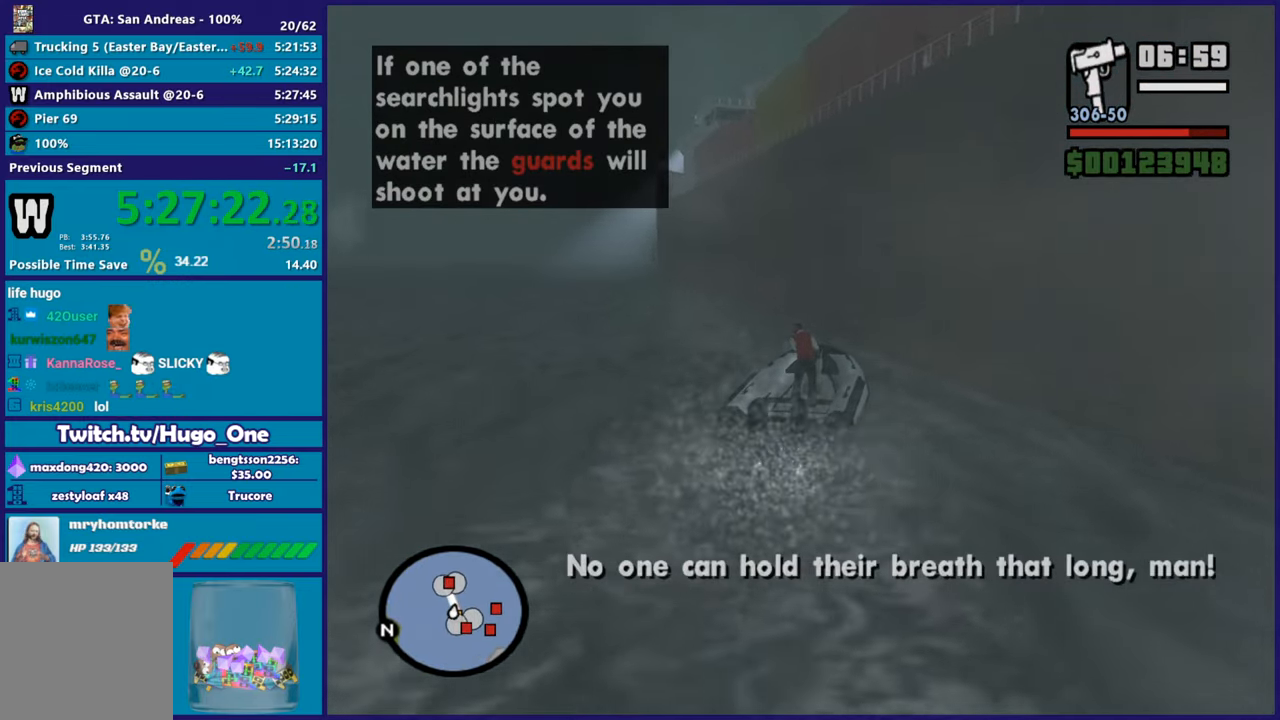
{"buttons": ["L2"], "left_stick": "down-right", "right_stick": "down", "button_events": [[184, "A", "up"]]}
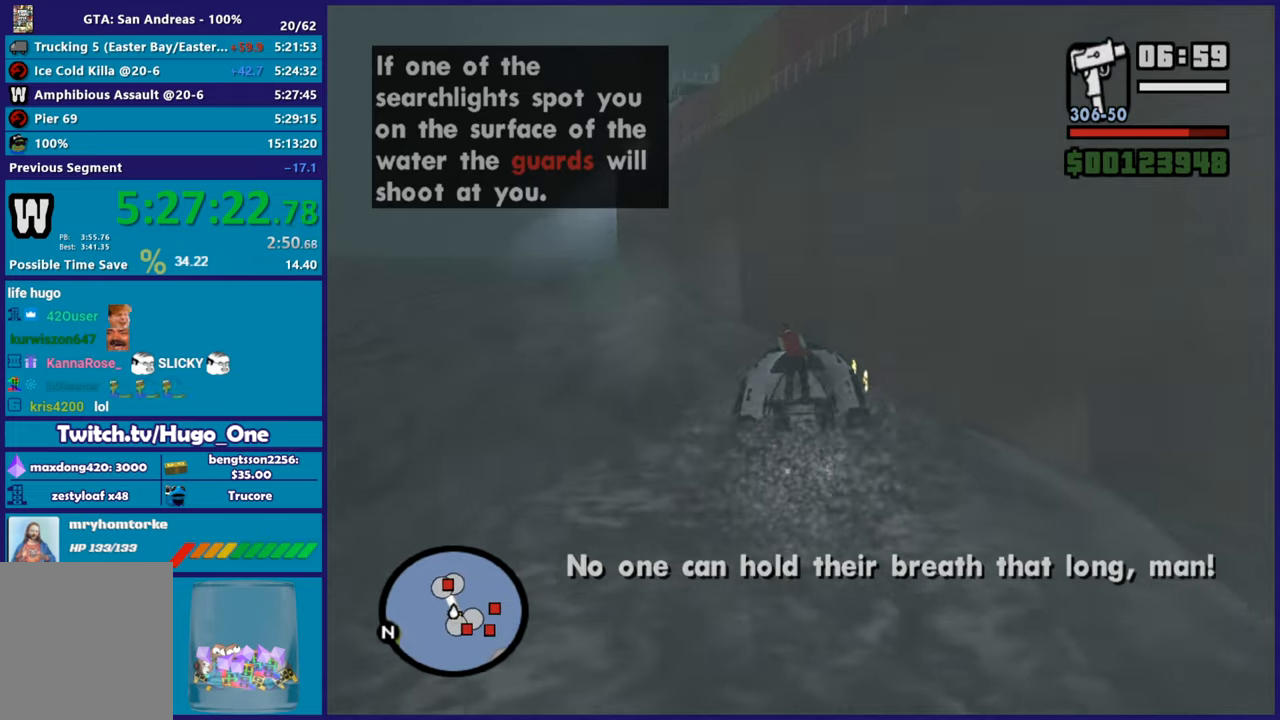
{"buttons": ["L2"], "left_stick": "down-right", "right_stick": "center", "button_events": []}
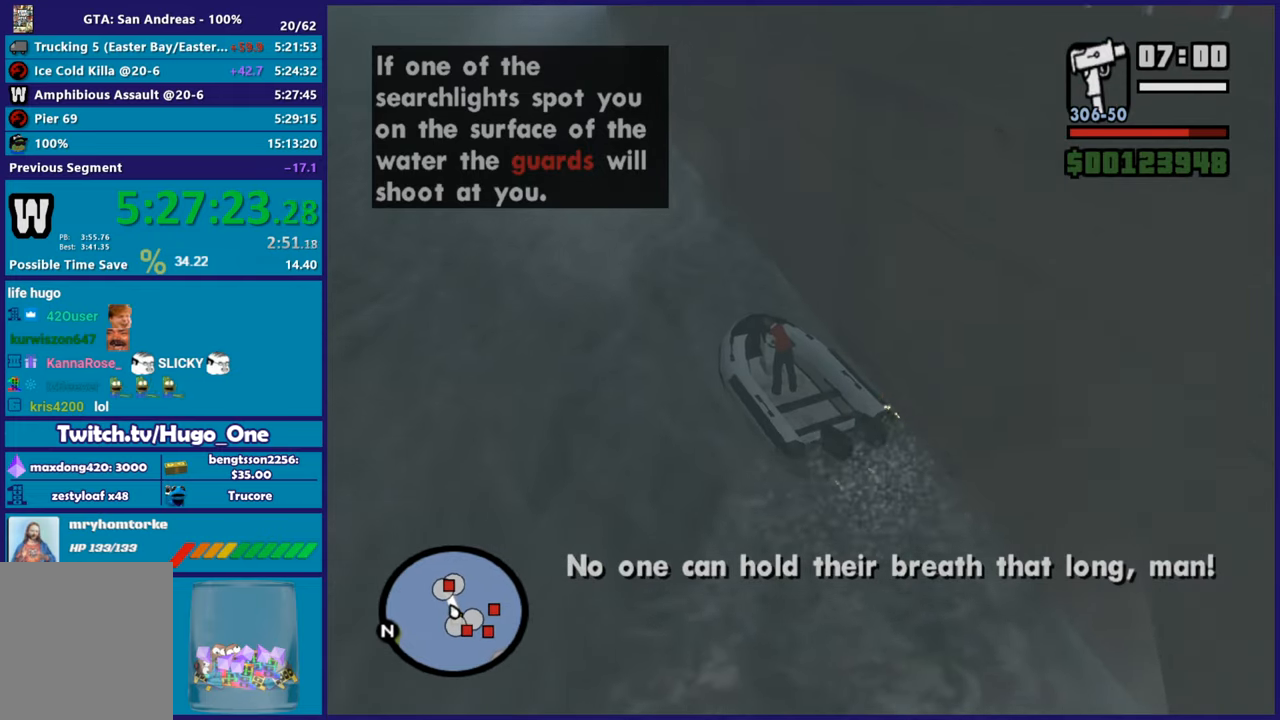
{"buttons": ["L2"], "left_stick": "center", "right_stick": "center", "button_events": []}
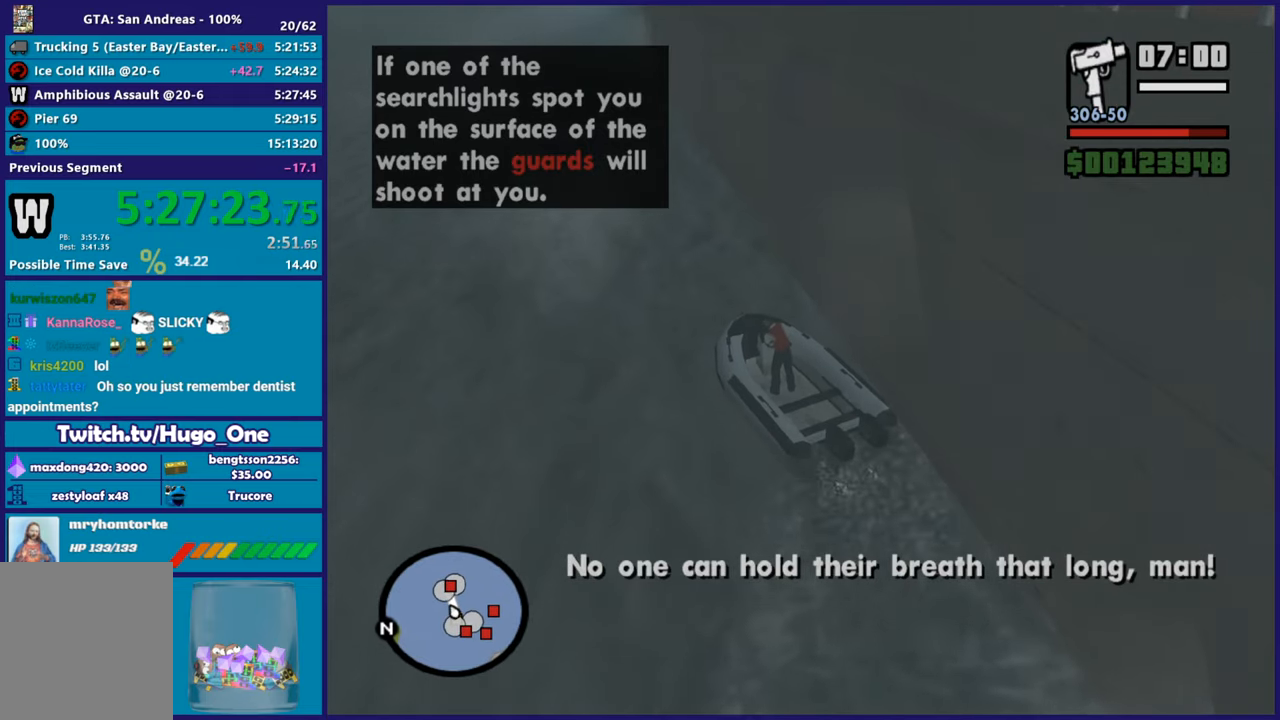
{"buttons": [], "left_stick": "down", "right_stick": "center", "button_events": [[383, "Y", "down"], [450, "L2", "up"], [500, "Y", "up"]]}
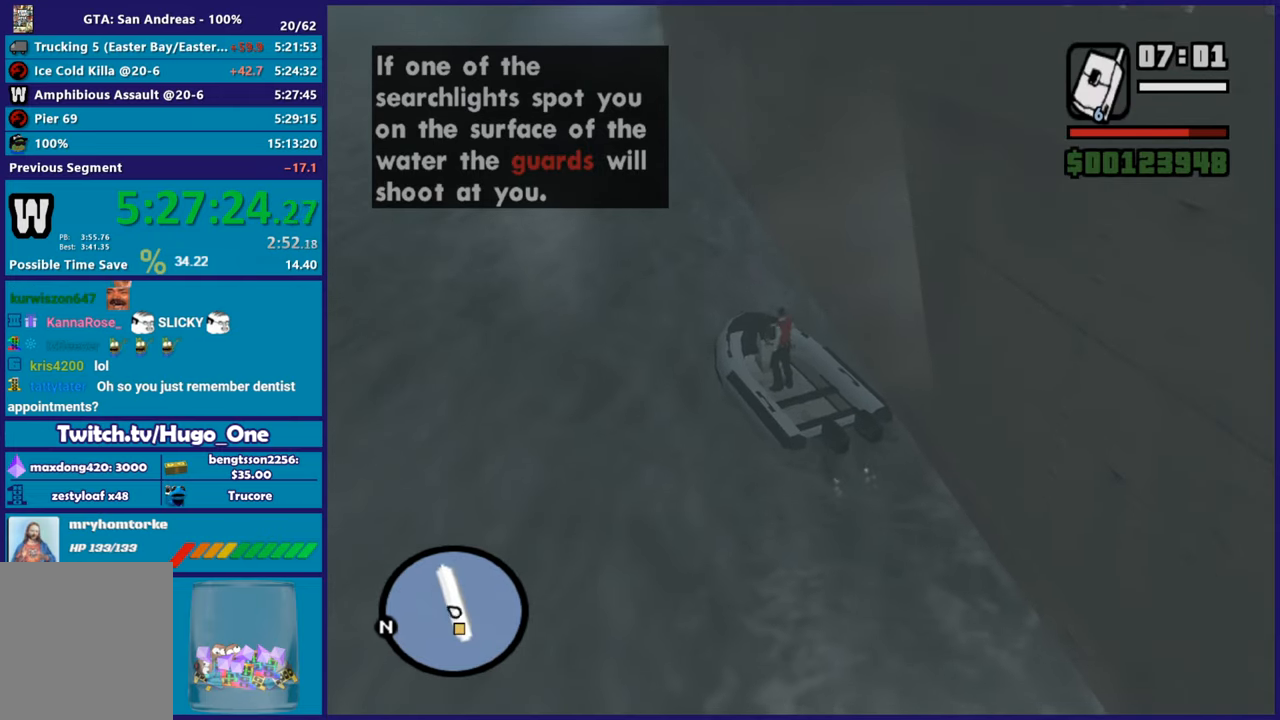
{"buttons": ["X"], "left_stick": "down", "right_stick": "center", "button_events": [[184, "A", "down"], [417, "X", "down"], [451, "A", "up"]]}
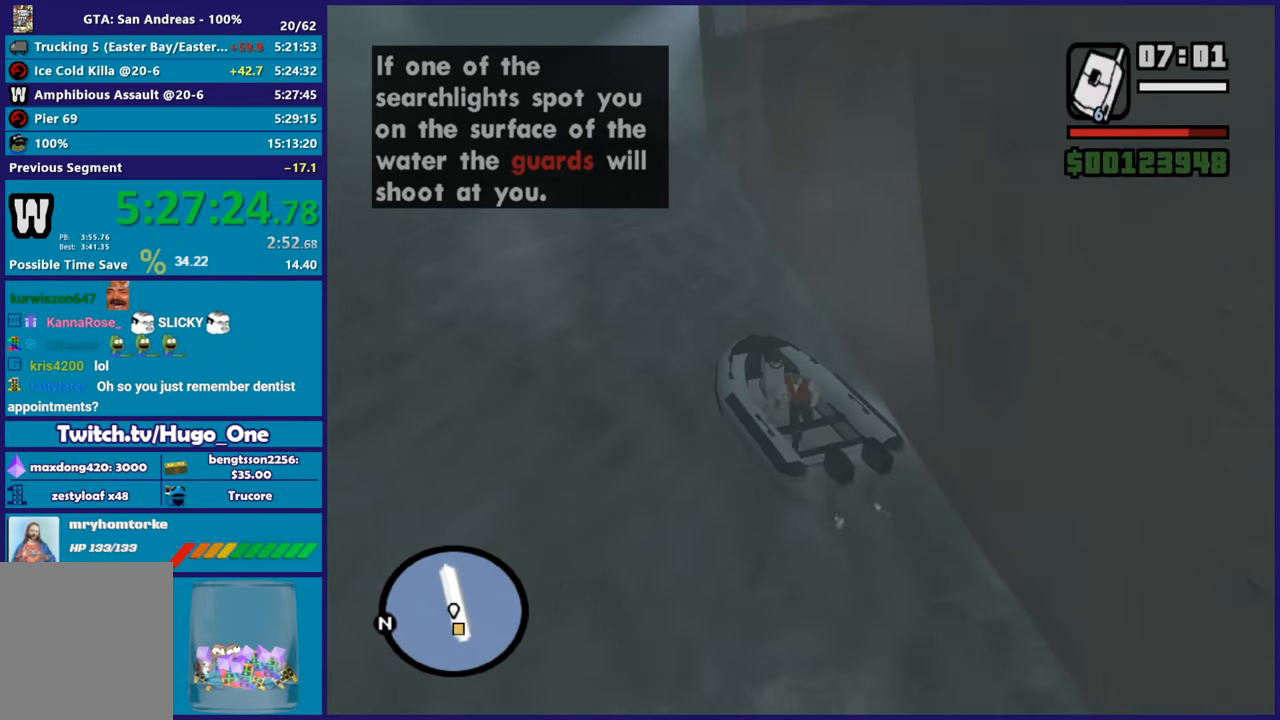
{"buttons": [], "left_stick": "down-left", "right_stick": "down-left", "button_events": [[16, "X", "up"], [83, "X", "down"], [250, "X", "up"]]}
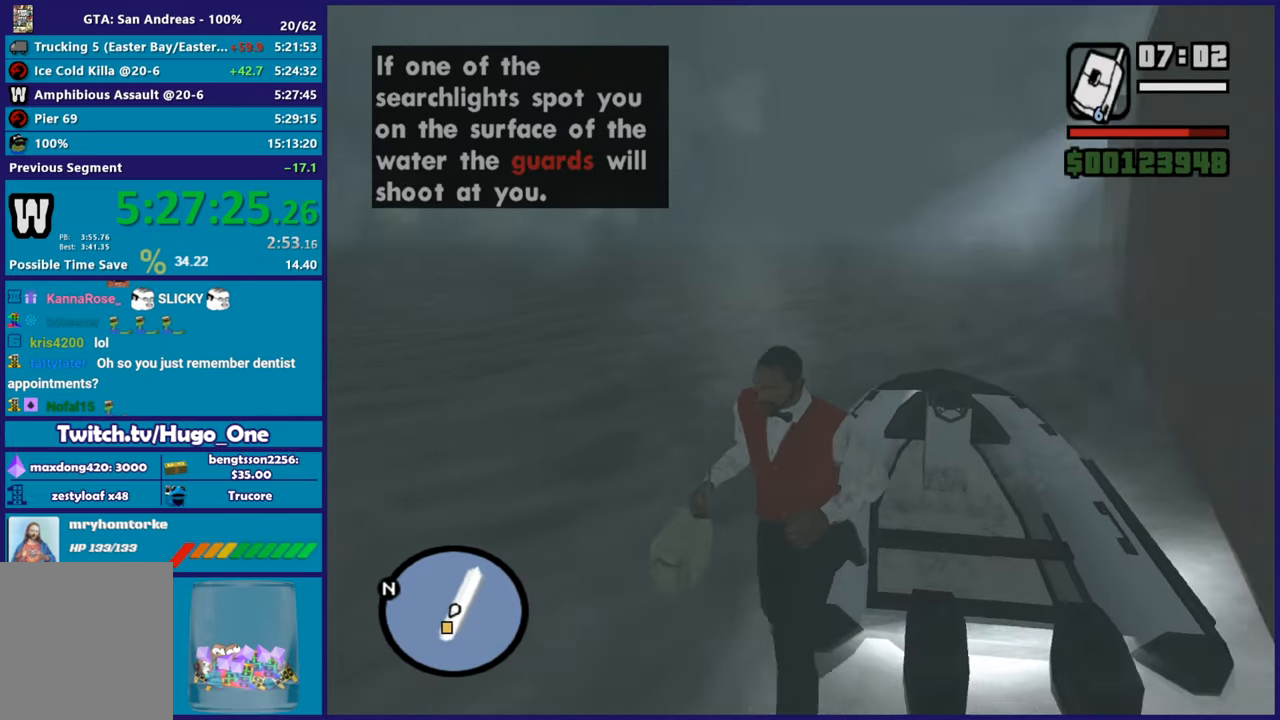
{"buttons": [], "left_stick": "up", "right_stick": "down-left", "button_events": []}
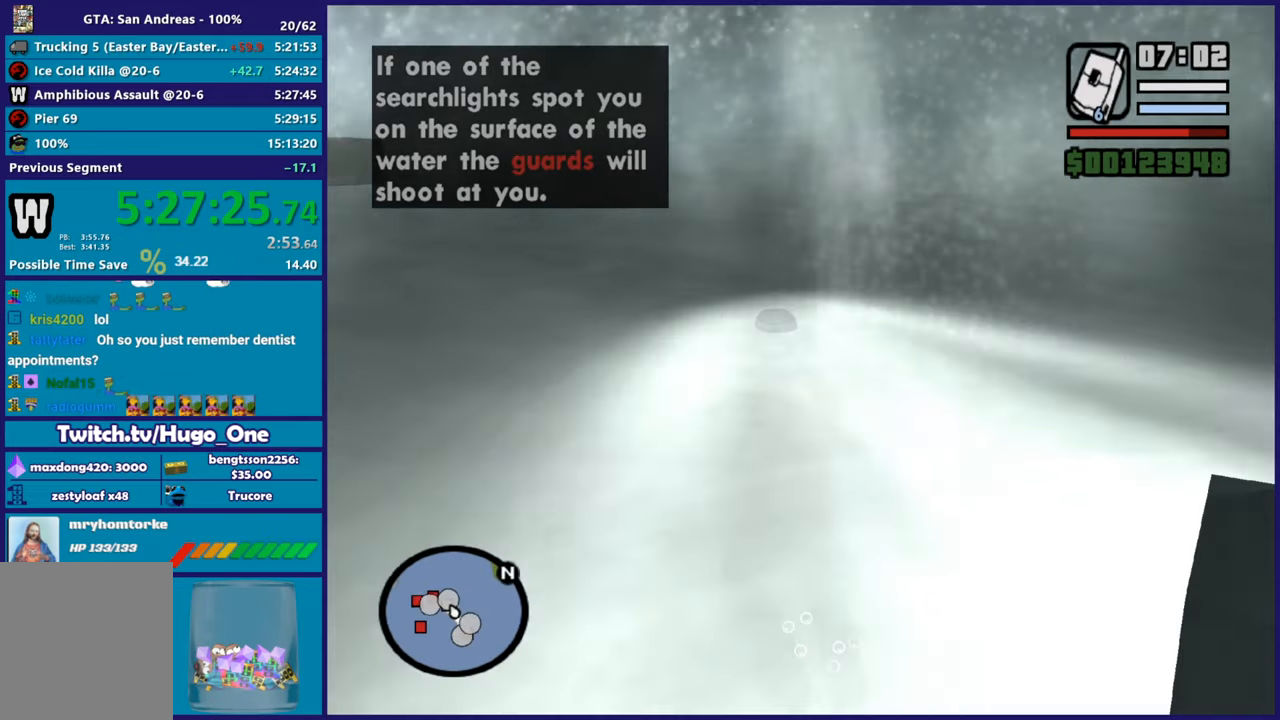
{"buttons": ["A"], "left_stick": "up", "right_stick": "center", "button_events": [[117, "A", "down"], [250, "A", "up"], [334, "A", "down"], [434, "A", "up"], [500, "A", "down"]]}
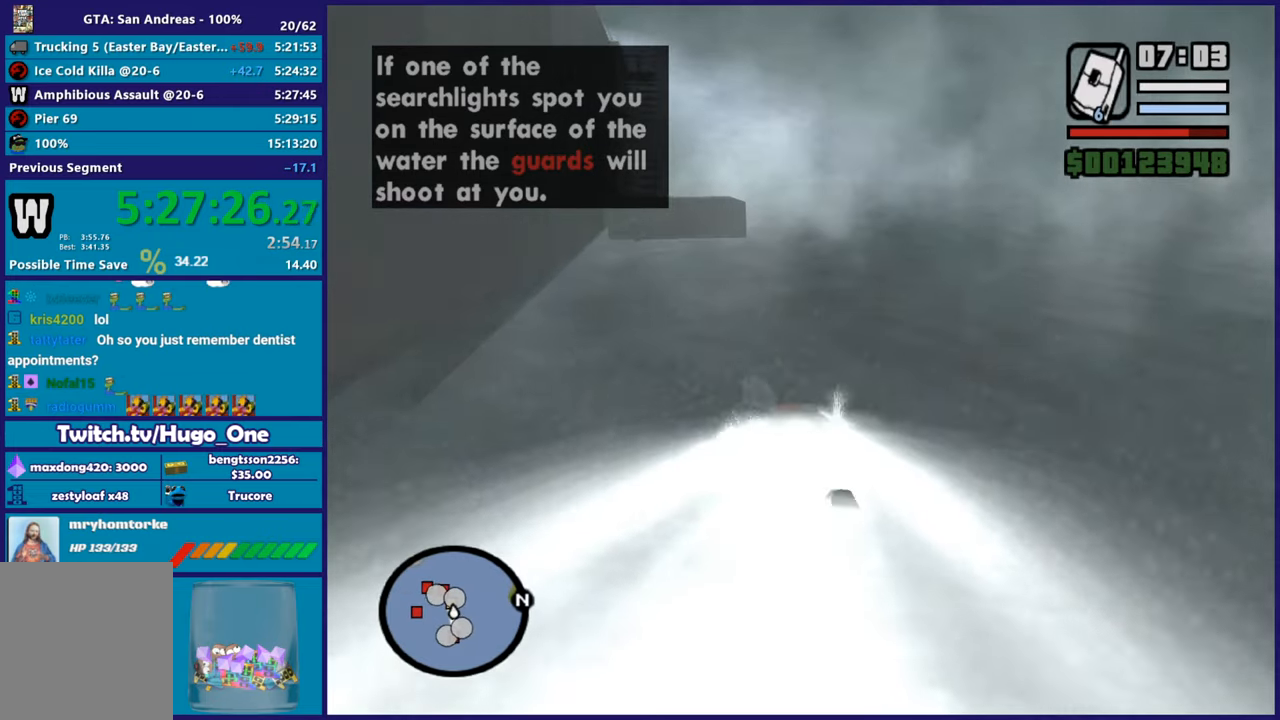
{"buttons": [], "left_stick": "up", "right_stick": "center", "button_events": [[134, "A", "up"], [201, "A", "down"], [317, "A", "up"], [401, "A", "down"], [501, "A", "up"]]}
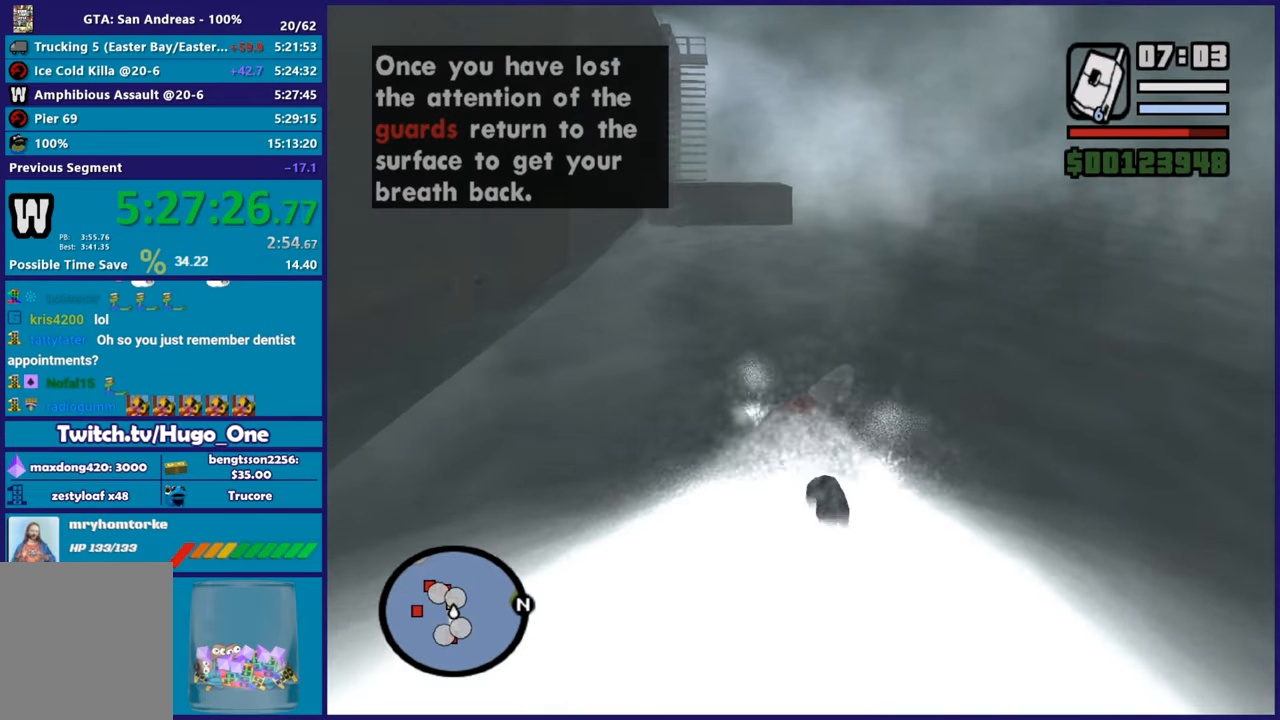
{"buttons": [], "left_stick": "up-right", "right_stick": "center", "button_events": [[83, "A", "down"], [200, "A", "up"], [300, "A", "down"], [417, "A", "up"]]}
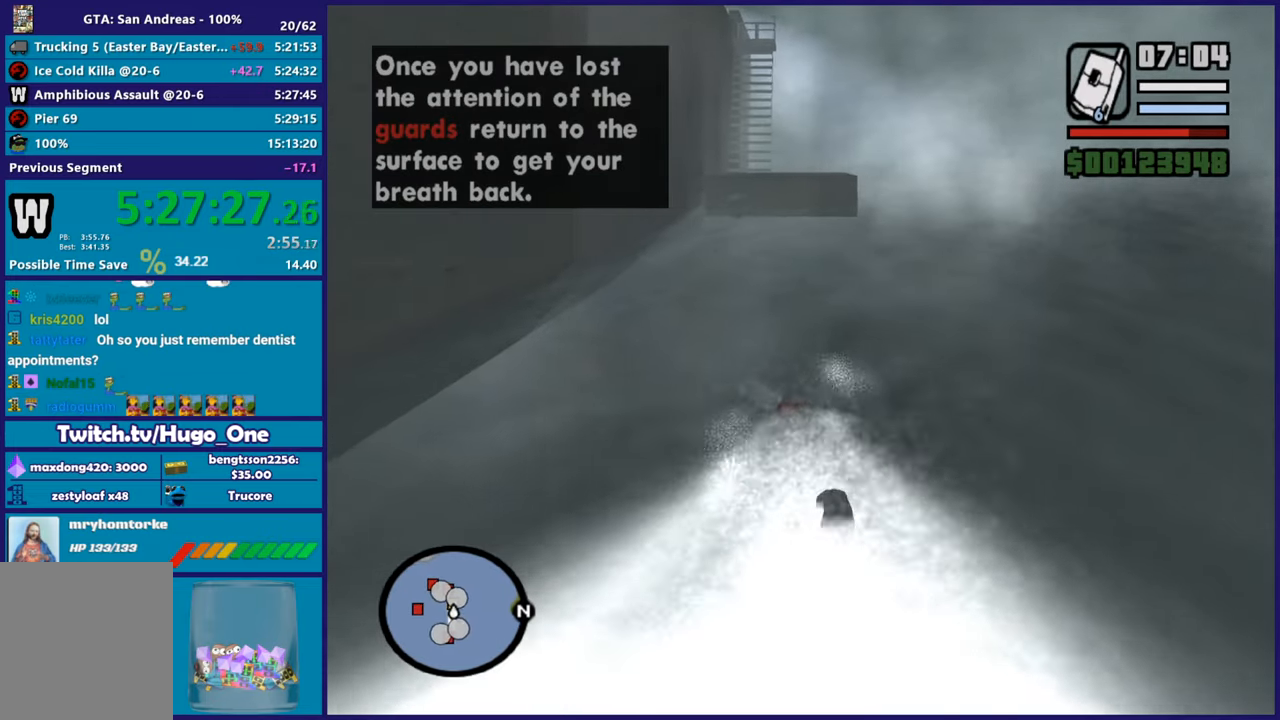
{"buttons": [], "left_stick": "up", "right_stick": "center", "button_events": [[17, "A", "down"], [101, "A", "up"], [217, "A", "down"], [301, "A", "up"], [351, "A", "down"], [468, "A", "up"]]}
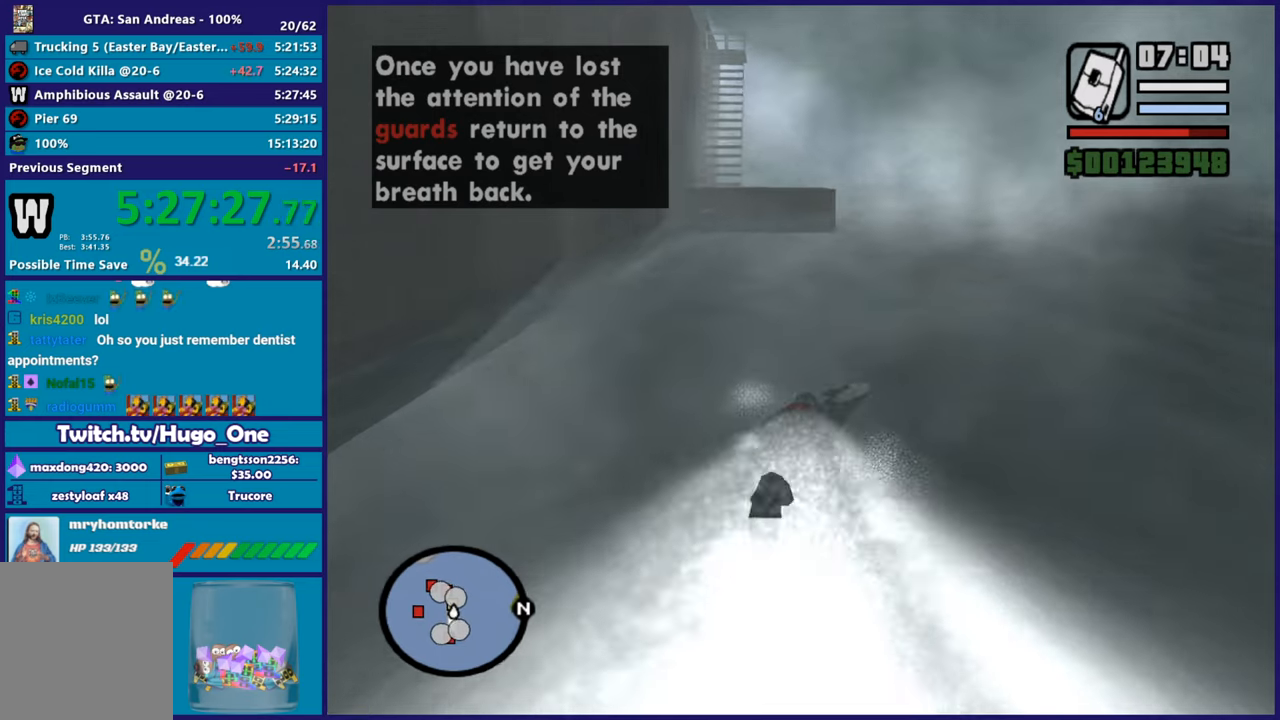
{"buttons": ["A"], "left_stick": "center", "right_stick": "center", "button_events": [[50, "A", "down"], [167, "A", "up"], [217, "A", "down"], [334, "A", "up"], [417, "A", "down"]]}
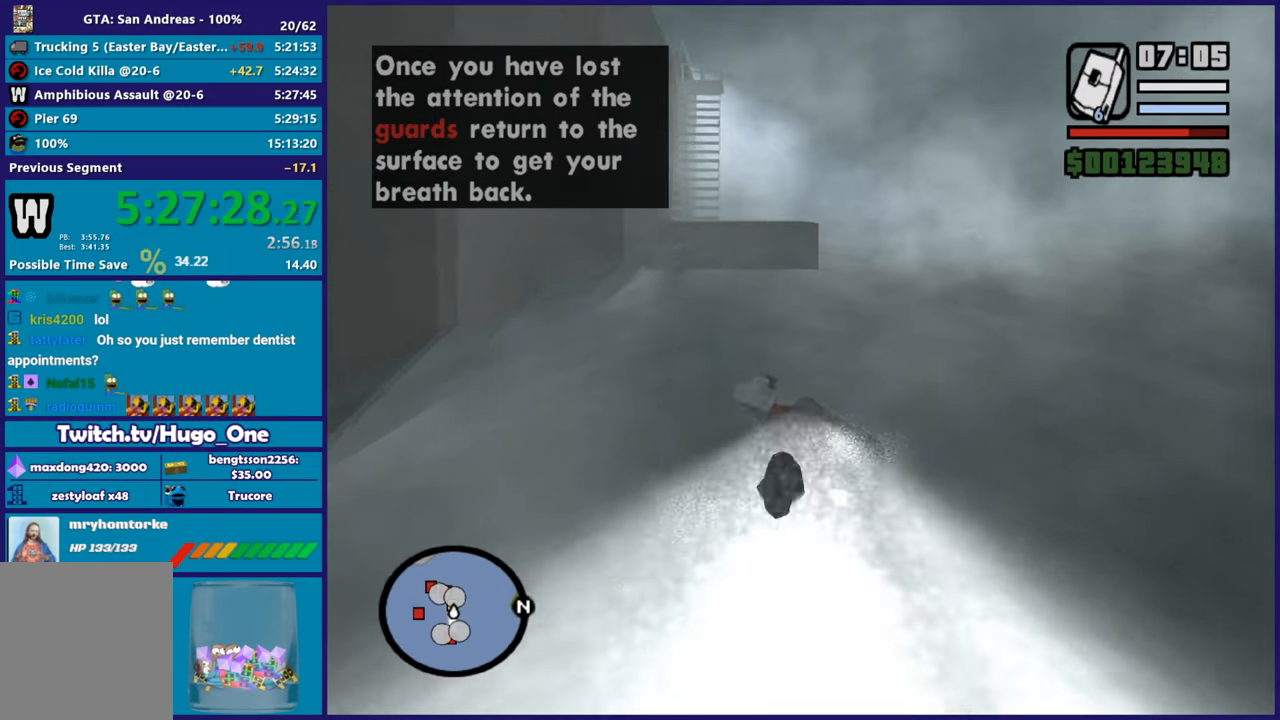
{"buttons": [], "left_stick": "center", "right_stick": "center", "button_events": [[50, "A", "up"], [151, "A", "down"], [267, "A", "up"], [334, "A", "down"], [484, "A", "up"]]}
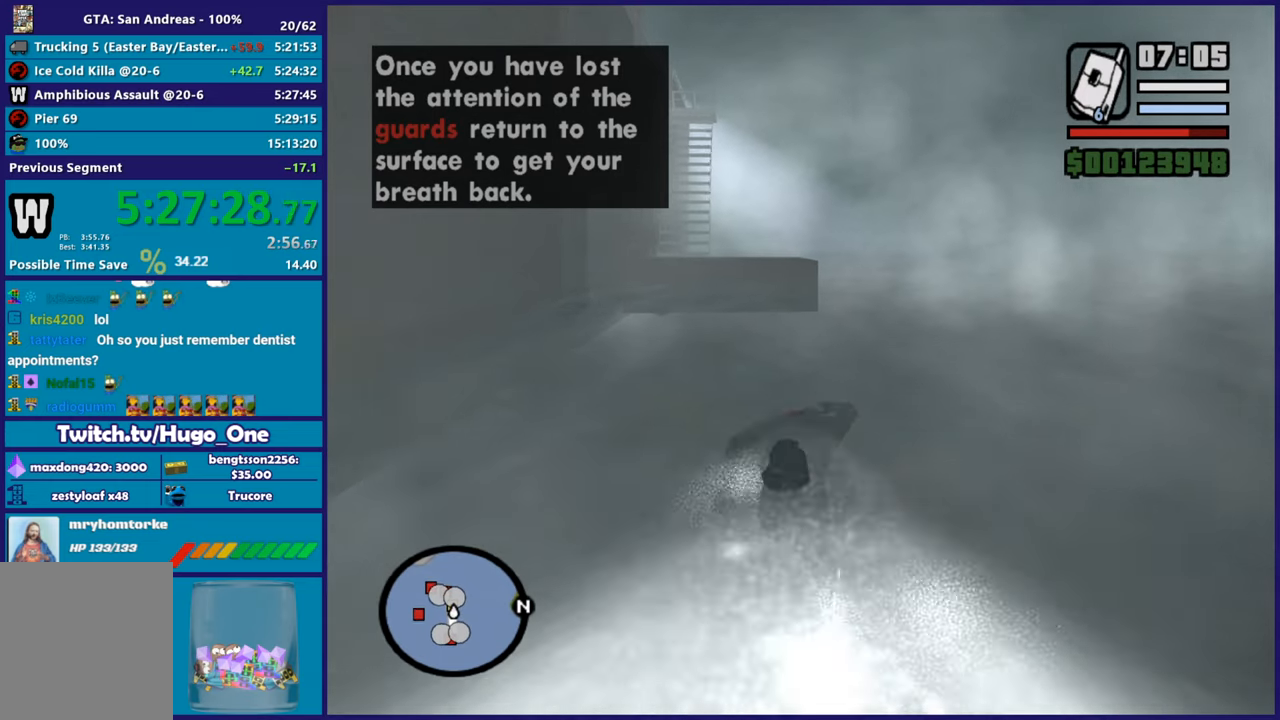
{"buttons": ["A"], "left_stick": "up-left", "right_stick": "center", "button_events": [[50, "A", "down"], [167, "A", "up"], [250, "A", "down"], [384, "A", "up"], [450, "A", "down"]]}
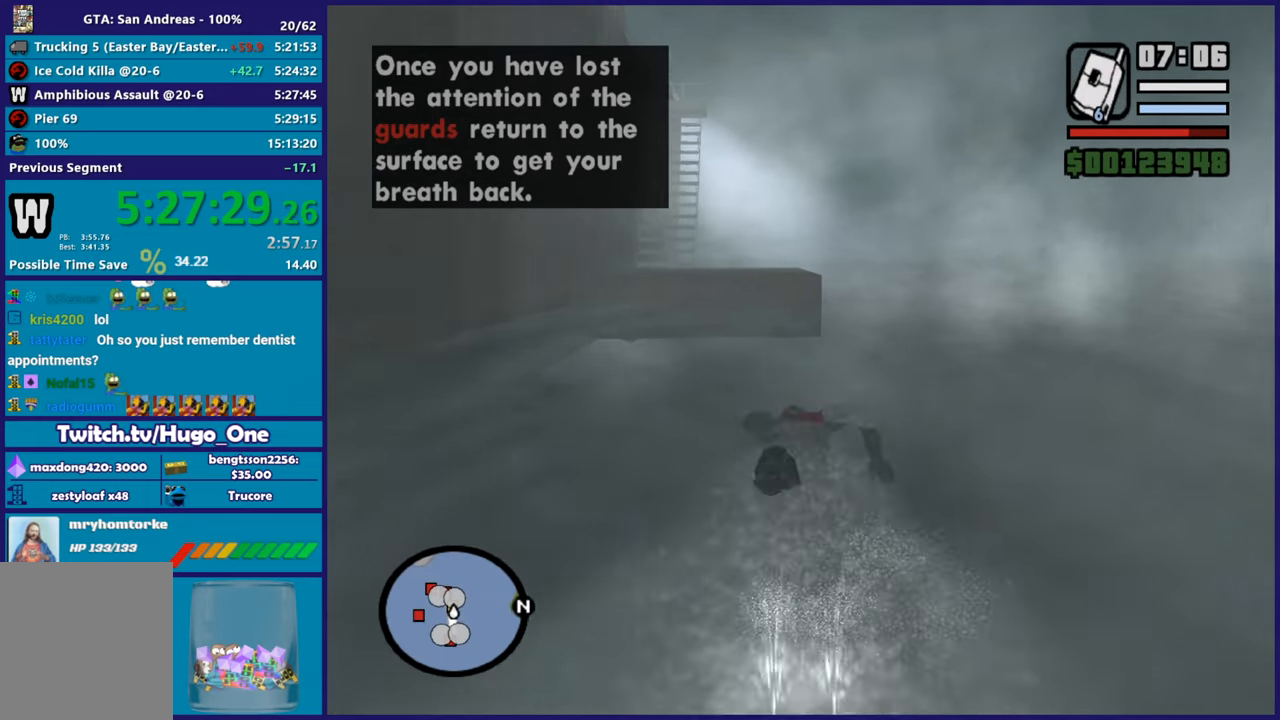
{"buttons": [], "left_stick": "up-right", "right_stick": "center", "button_events": [[67, "A", "up"], [151, "A", "down"], [267, "A", "up"], [351, "A", "down"], [468, "A", "up"]]}
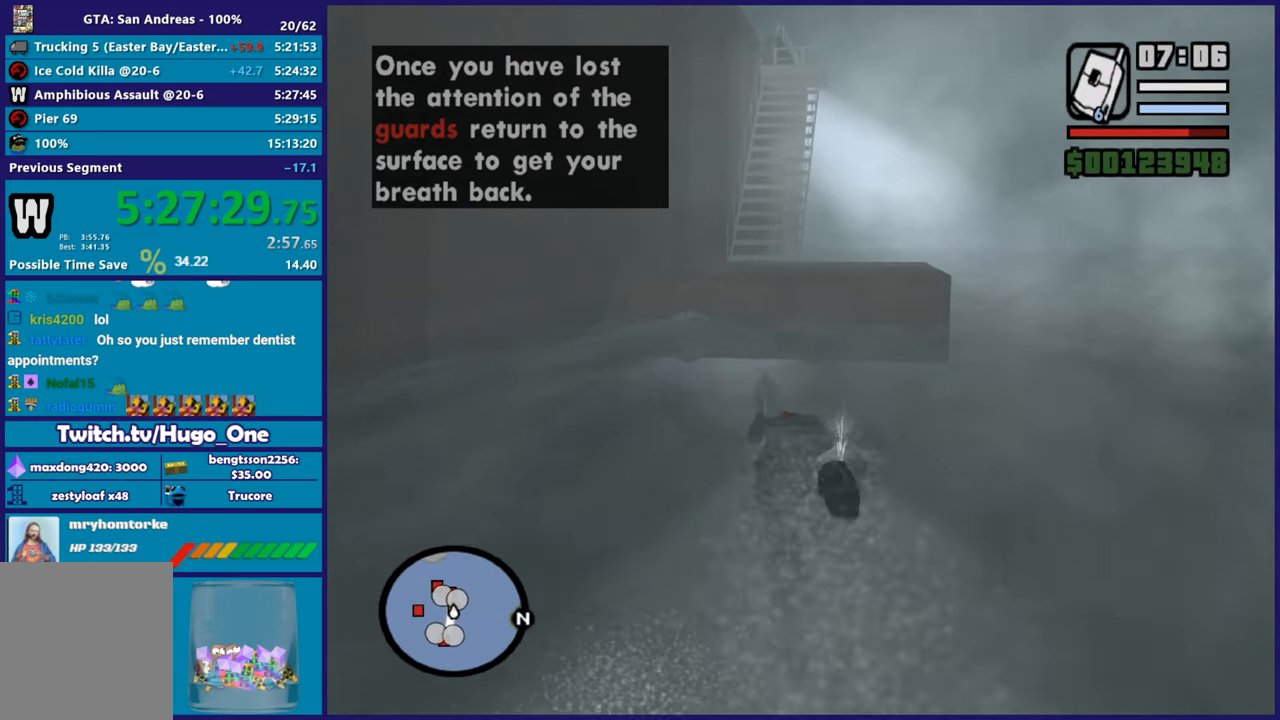
{"buttons": [], "left_stick": "center", "right_stick": "center", "button_events": [[33, "A", "down"], [183, "A", "up"], [234, "A", "down"], [350, "X", "down"], [367, "A", "up"], [467, "X", "up"]]}
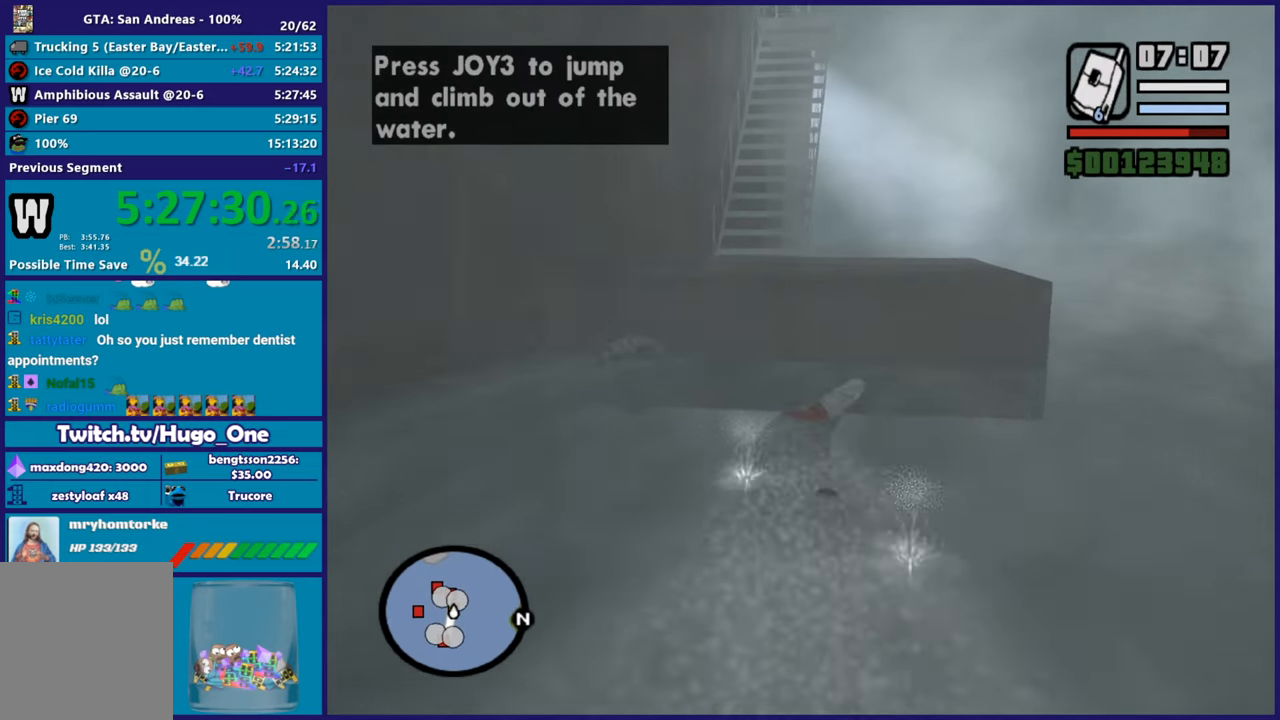
{"buttons": ["X"], "left_stick": "center", "right_stick": "center", "button_events": [[34, "X", "down"], [151, "X", "up"], [234, "X", "down"], [351, "X", "up"], [418, "X", "down"]]}
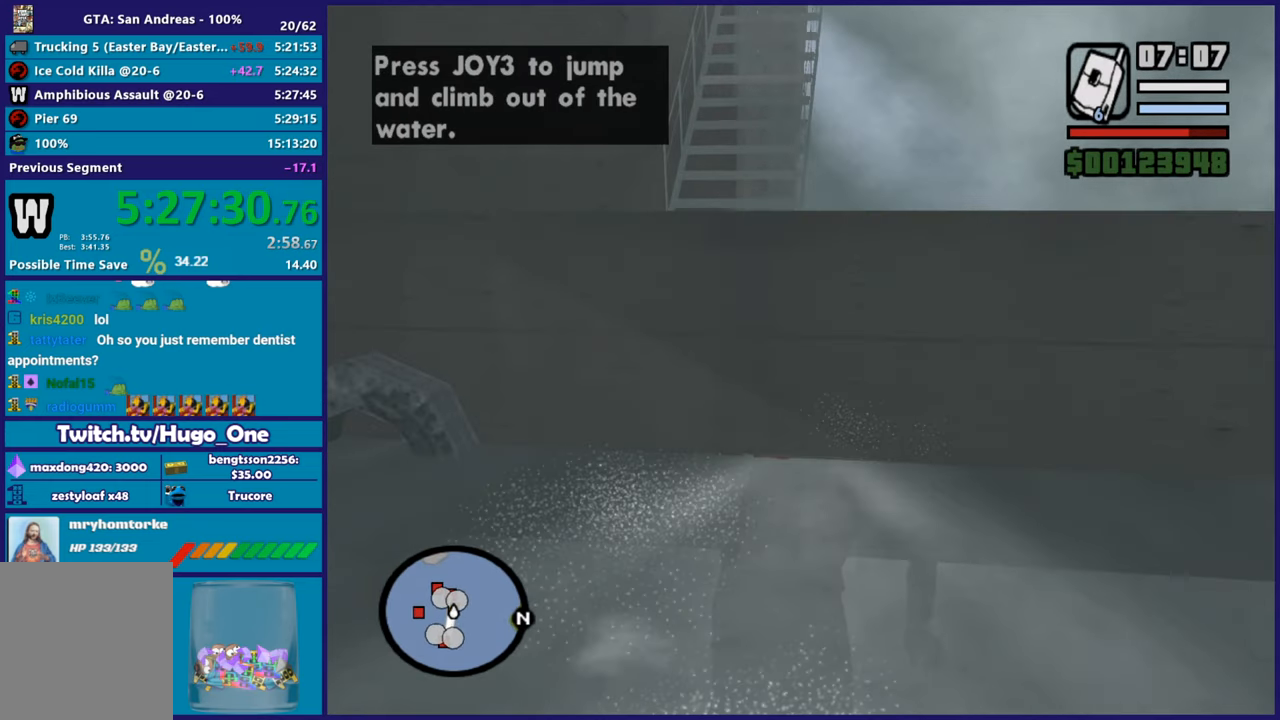
{"buttons": [], "left_stick": "center", "right_stick": "center", "button_events": [[50, "X", "up"], [117, "X", "down"], [250, "X", "up"], [317, "X", "down"], [467, "X", "up"]]}
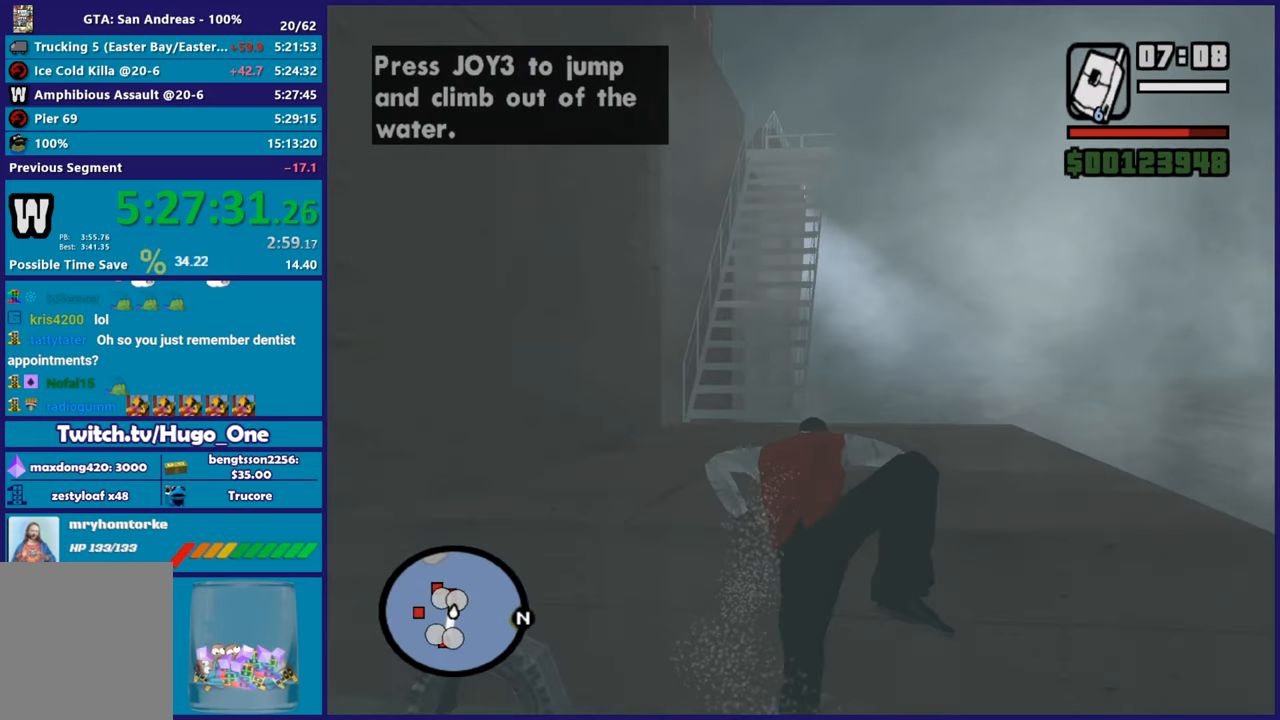
{"buttons": [], "left_stick": "center", "right_stick": "center", "button_events": [[17, "X", "down"], [167, "X", "up"]]}
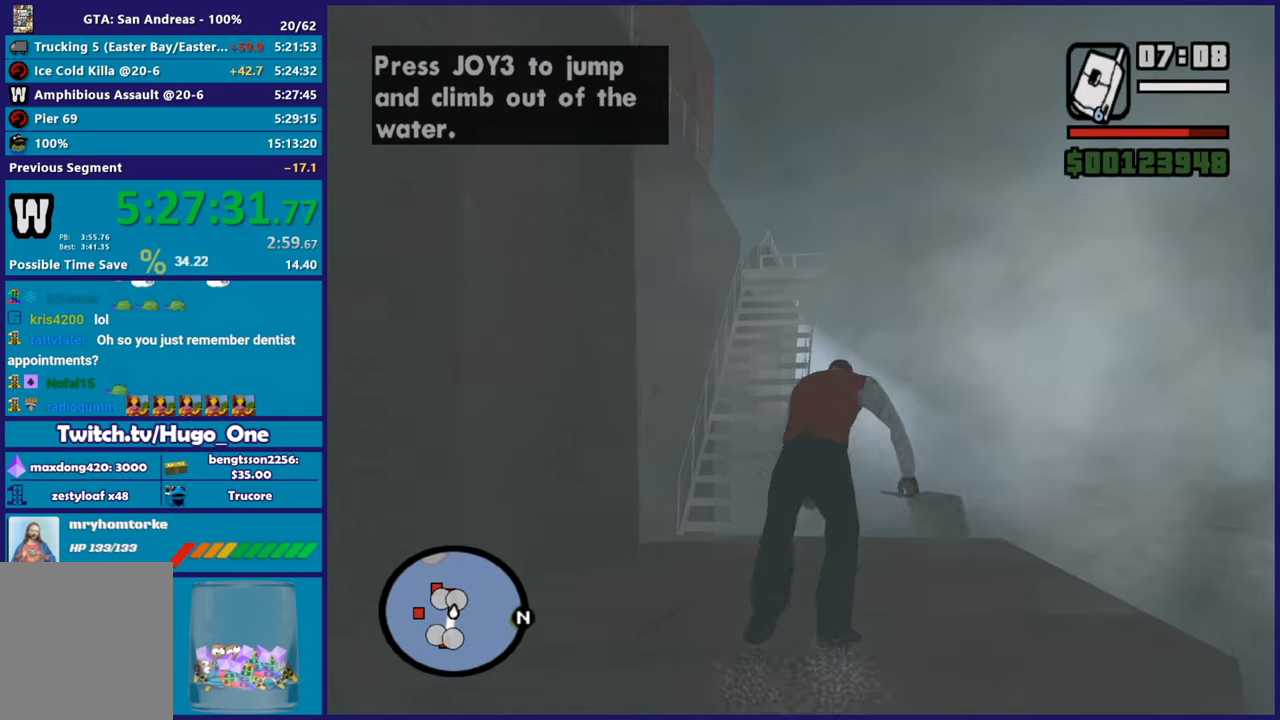
{"buttons": [], "left_stick": "center", "right_stick": "down-left", "button_events": []}
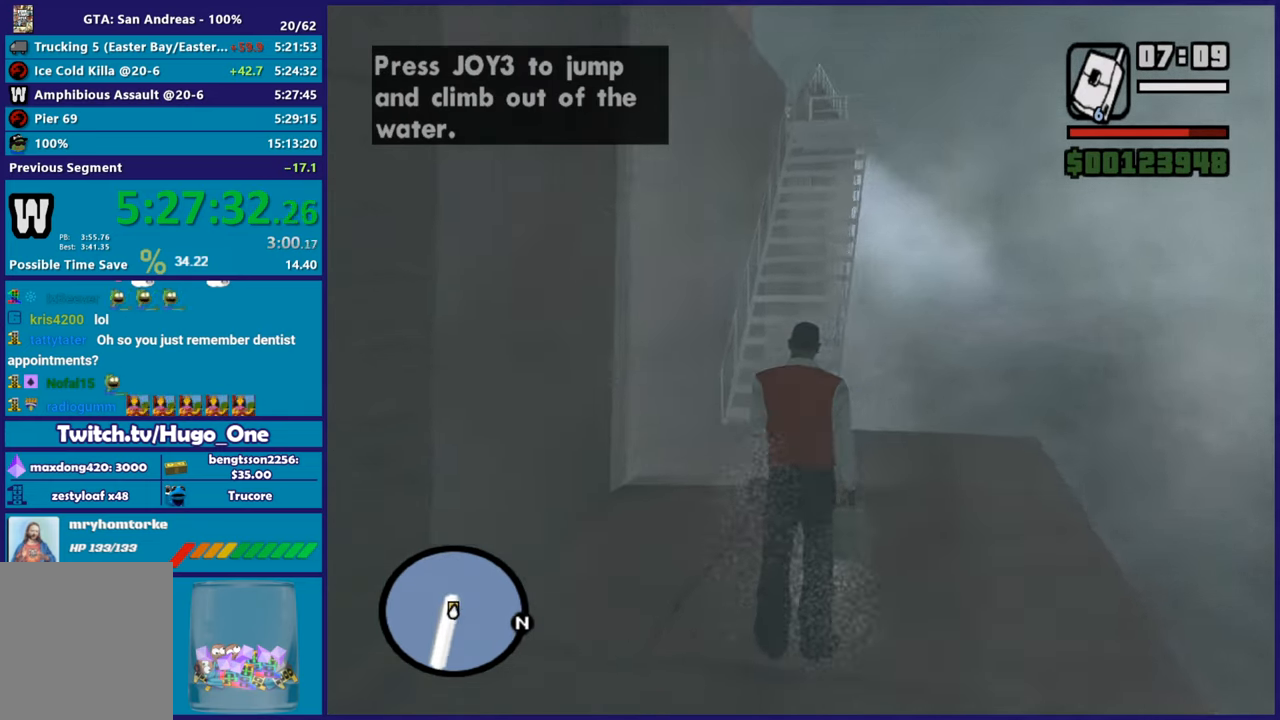
{"buttons": ["A"], "left_stick": "up", "right_stick": "center", "button_events": [[267, "A", "down"], [367, "A", "up"], [418, "A", "down"]]}
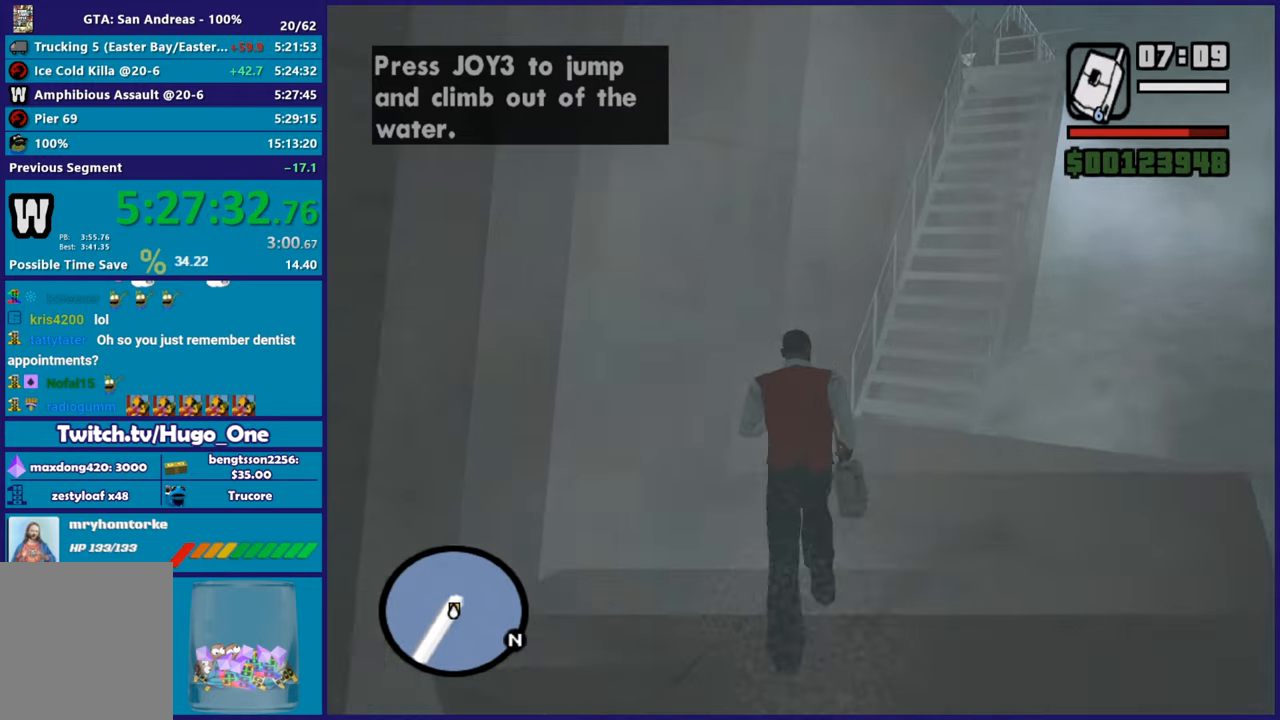
{"buttons": [], "left_stick": "up", "right_stick": "center", "button_events": [[33, "A", "up"], [117, "A", "down"], [150, "R1", "down"], [234, "A", "up"], [234, "R1", "up"], [317, "A", "down"], [334, "R1", "down"], [400, "R1", "up"], [434, "A", "up"]]}
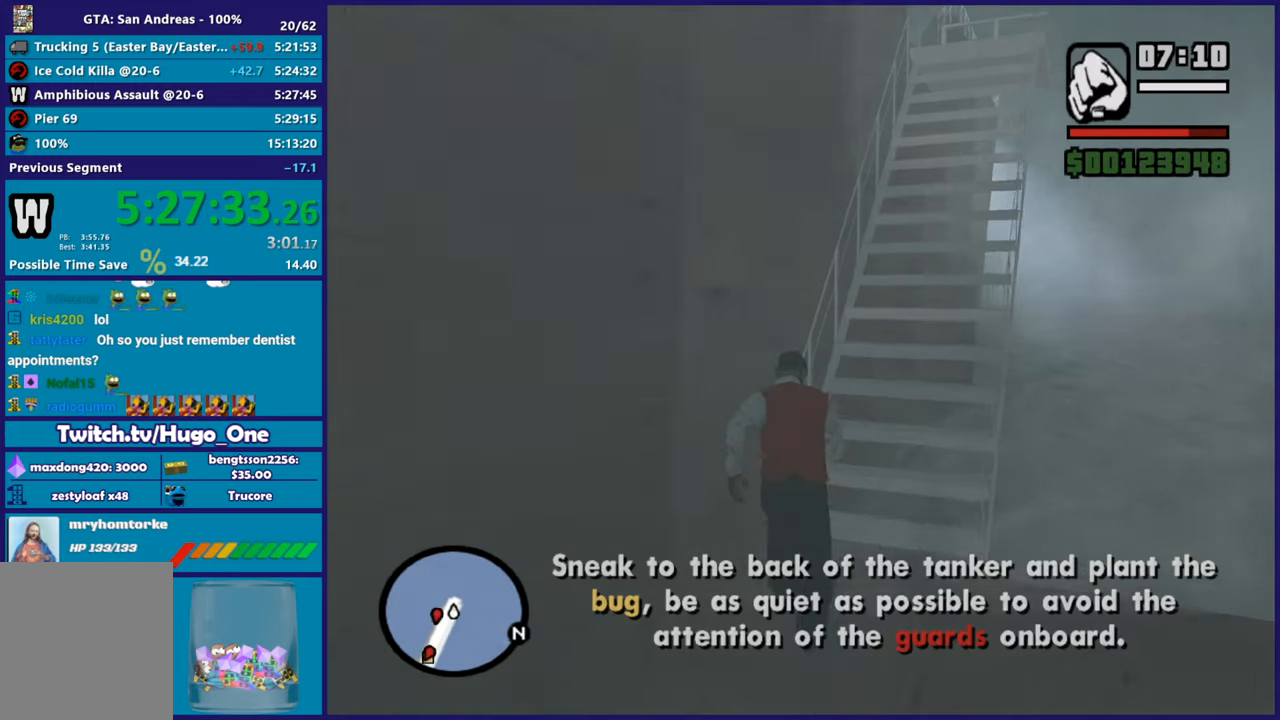
{"buttons": [], "left_stick": "up", "right_stick": "center", "button_events": [[17, "A", "down"], [167, "R1", "down"], [267, "R1", "up"], [317, "A", "up"], [384, "A", "down"], [384, "R1", "down"], [468, "R1", "up"], [501, "A", "up"]]}
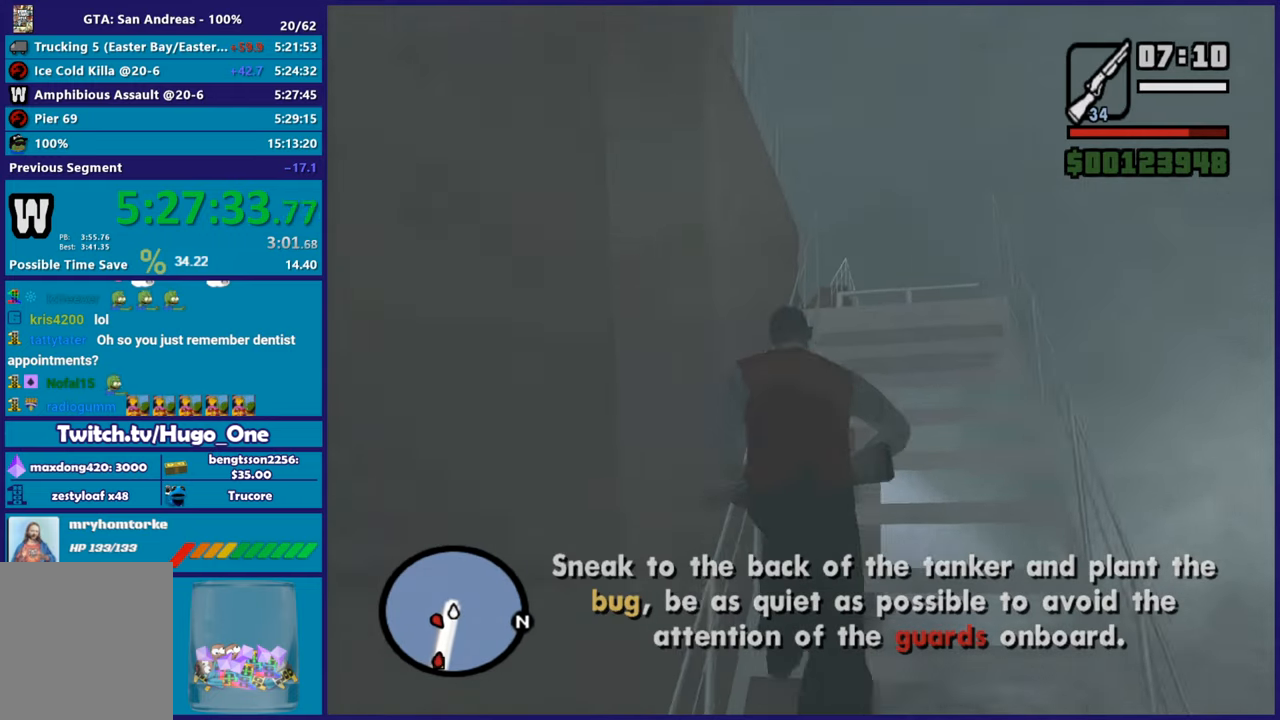
{"buttons": [], "left_stick": "up", "right_stick": "down-left", "button_events": [[83, "A", "down"], [133, "A", "up"], [200, "R1", "down"], [234, "A", "down"], [284, "A", "up"], [300, "R1", "up"]]}
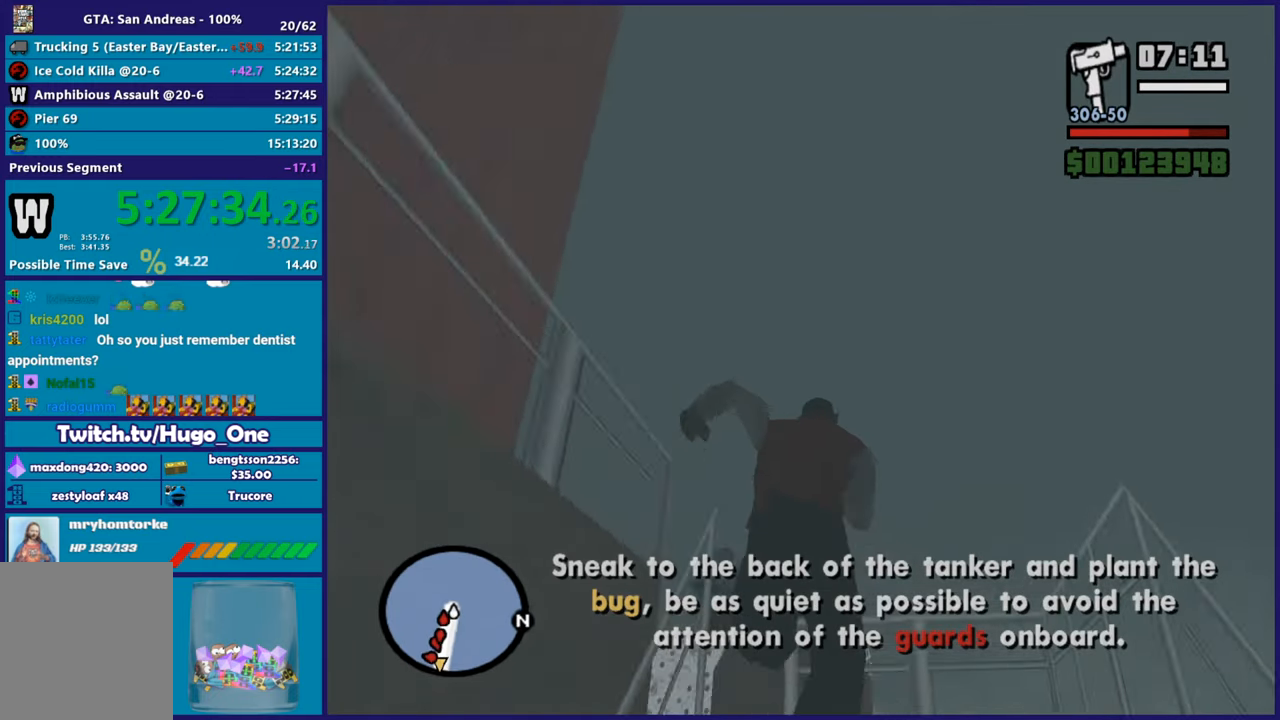
{"buttons": [], "left_stick": "up", "right_stick": "down-left", "button_events": []}
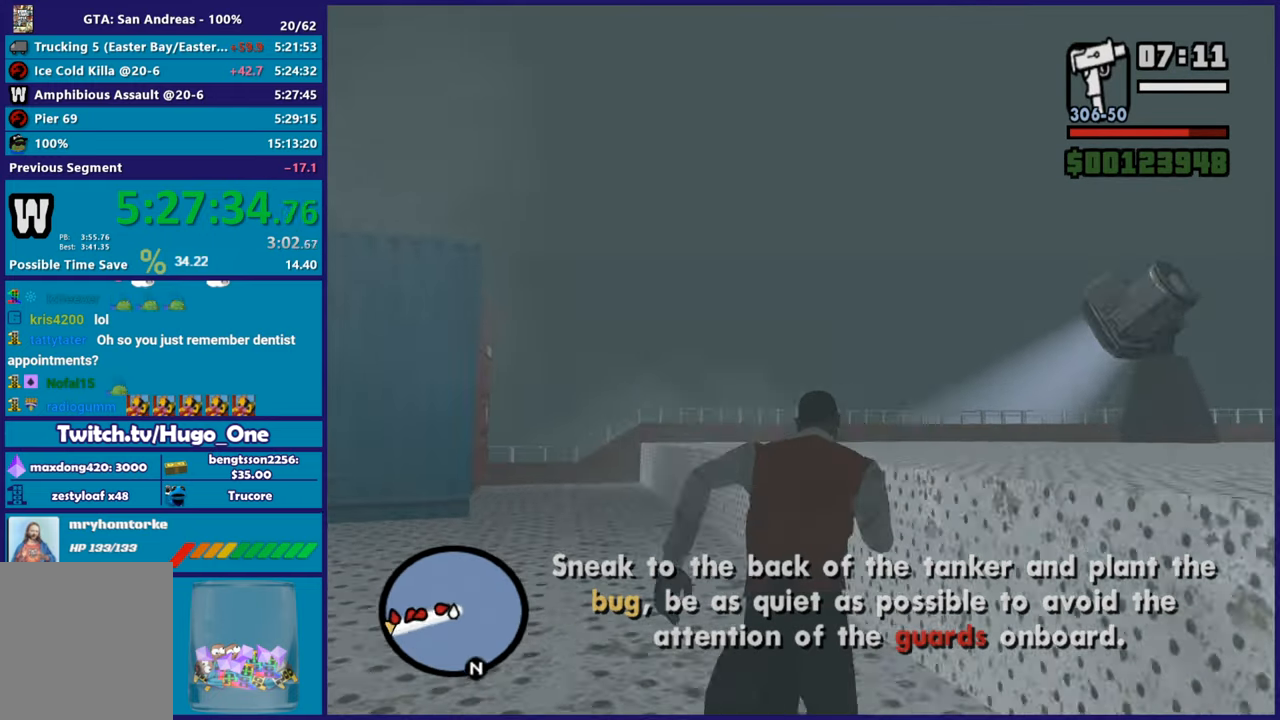
{"buttons": [], "left_stick": "up-right", "right_stick": "left", "button_events": []}
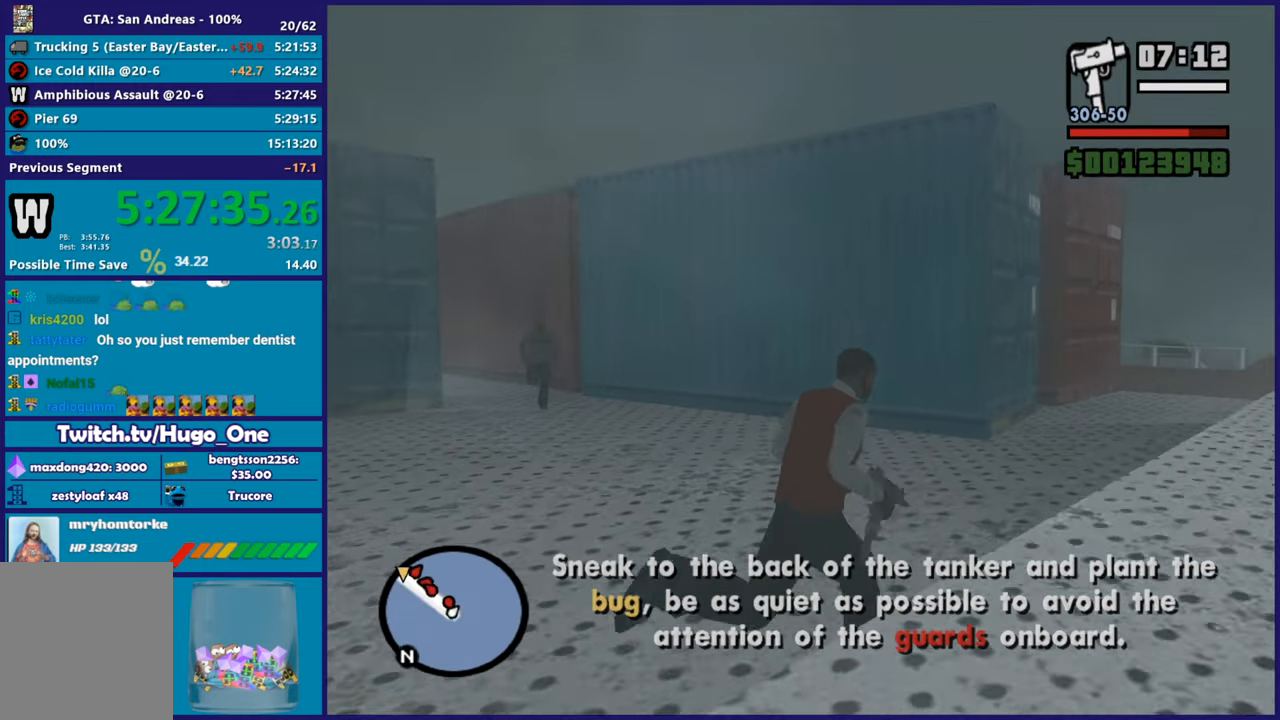
{"buttons": ["L2", "R2"], "left_stick": "up", "right_stick": "center", "button_events": [[267, "L2", "down"], [284, "R2", "down"]]}
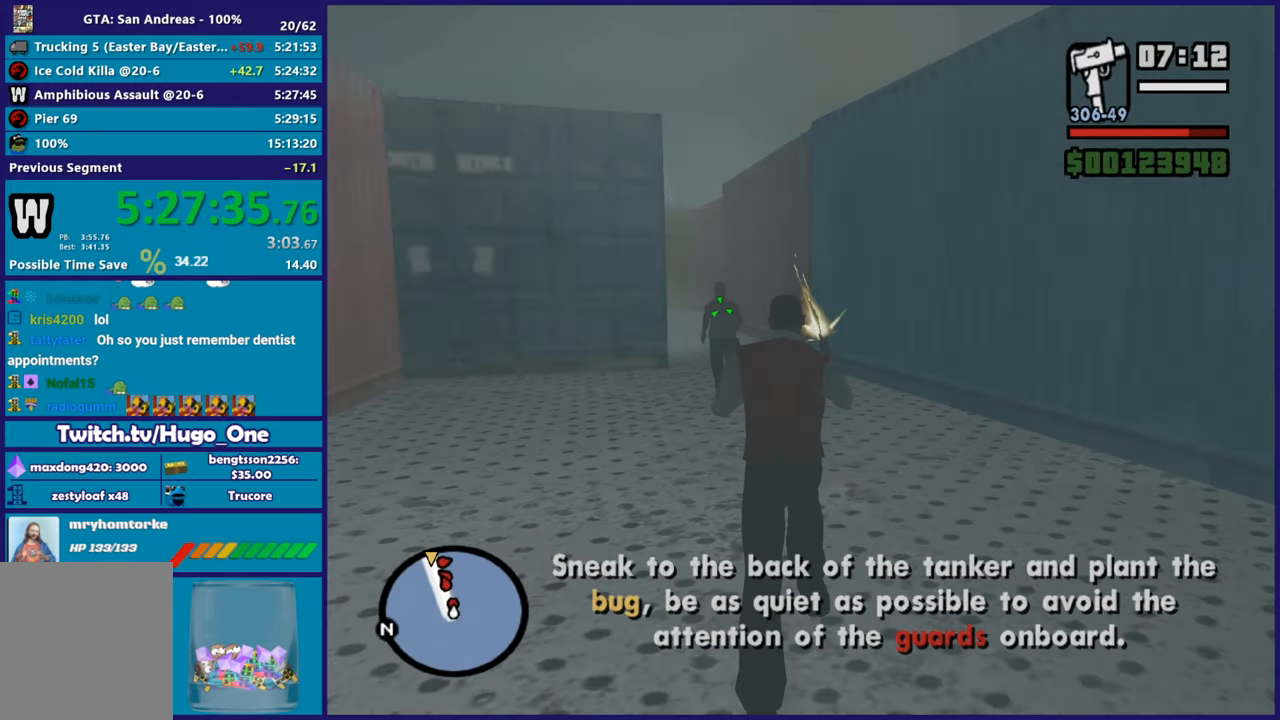
{"buttons": ["L2", "R2"], "left_stick": "up-right", "right_stick": "center", "button_events": []}